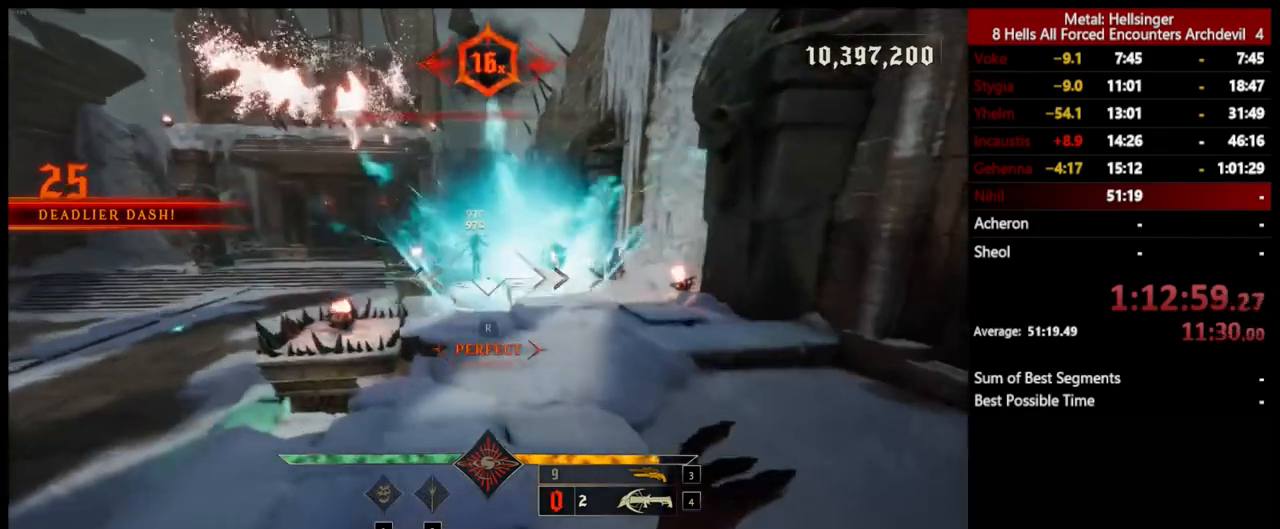
Gameplay with keyboard and mouse; each line is a JSON object with the keys and mouse buttons held at the frame after it. "events" lists presses ("down") and releases ("up") of "1", "2", "3", "4", "5", "a", "alt", "b", "c", "ctrl", "d", "e", "f", "g", "q", "r", "s", "shift", "space", "t", "tab", "v", "w", "x", "z", "mouse_left", "mouse_wheel", "mouse_right", "mouse_mb4" and "mouse_mb5" between this image and that frame as [ms after this image, input, new state], when the widget could be followed in between. "mouse_left", "mouse_wheel", "mouse_right", "mouse_mb4", "mouse_mb5" = the "left", "wheel", "right", "mb4", "mb5" buttons of the "mouse" list. No other keys are recorded. "wheel" means that the mouse wheel is clicked or scrolled. Mouse movement is not recorded.
{"keys": ["a"], "mouse": [], "events": [[201, "mouse_left", "down"], [201, "space", "down"], [318, "mouse_left", "up"], [351, "space", "up"]]}
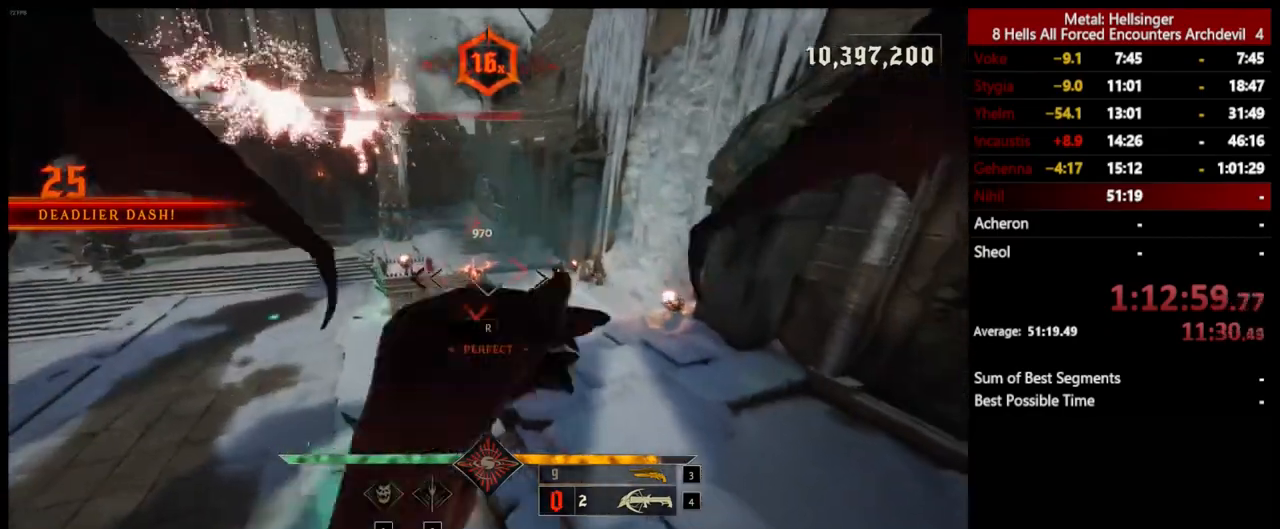
{"keys": ["a"], "mouse": [], "events": [[284, "r", "down"], [435, "r", "up"]]}
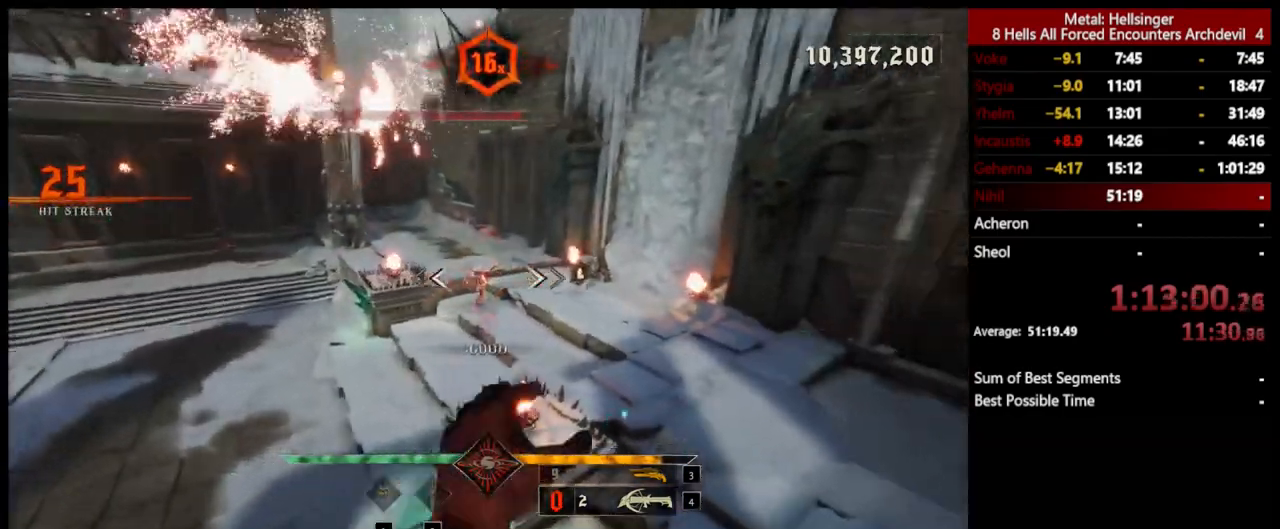
{"keys": ["a"], "mouse": [], "events": [[184, "e", "down"], [334, "e", "up"]]}
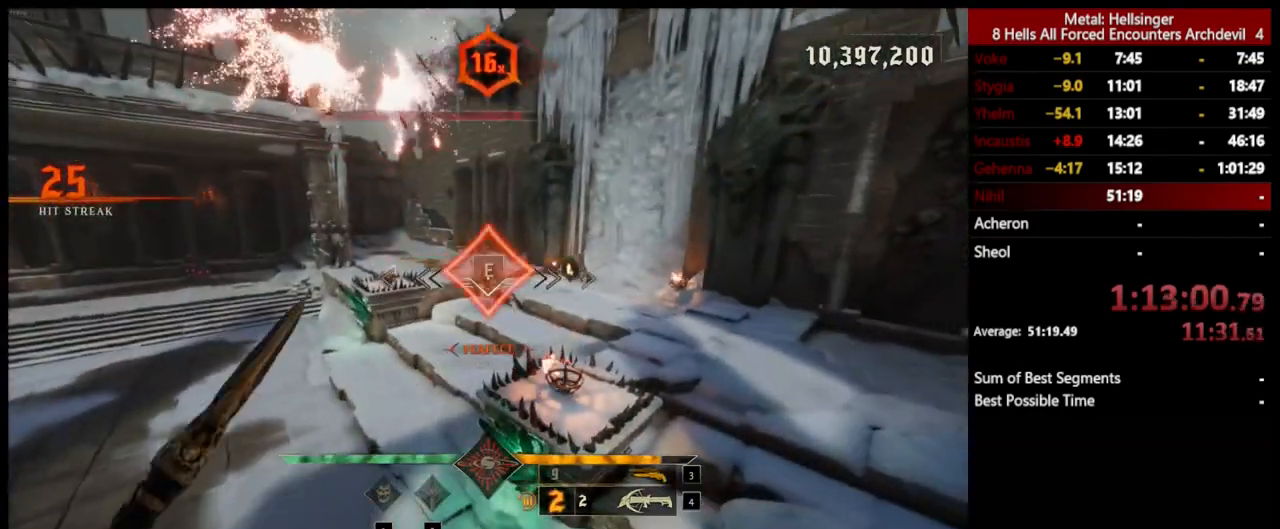
{"keys": ["shift", "w"], "mouse": [], "events": [[51, "w", "down"], [201, "a", "up"], [468, "shift", "down"]]}
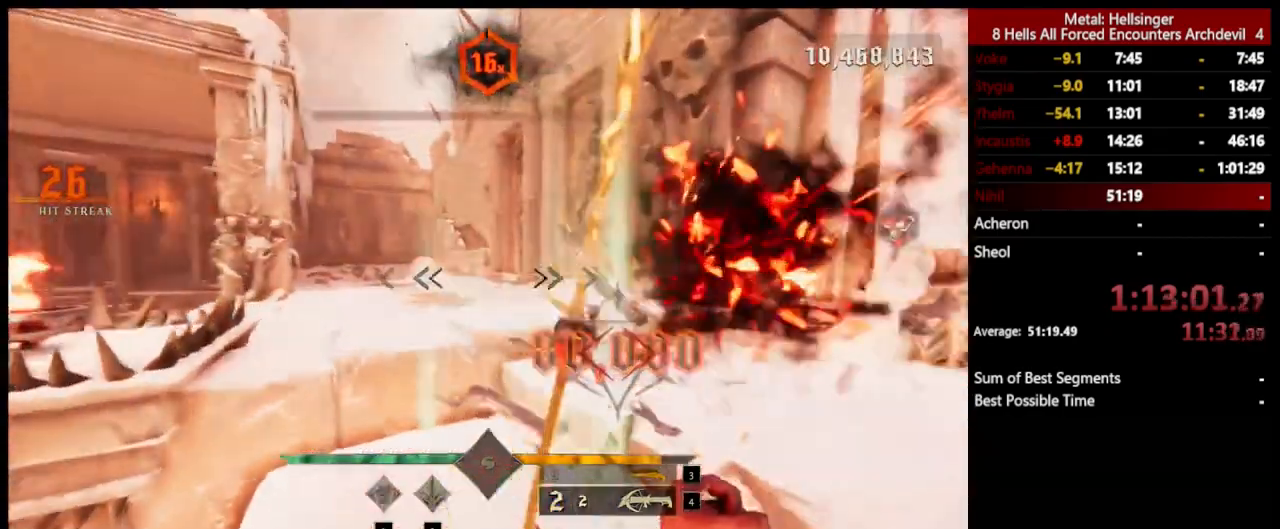
{"keys": ["w"], "mouse": [], "events": [[67, "space", "down"], [167, "shift", "up"], [201, "space", "up"], [301, "3", "down"], [435, "3", "up"]]}
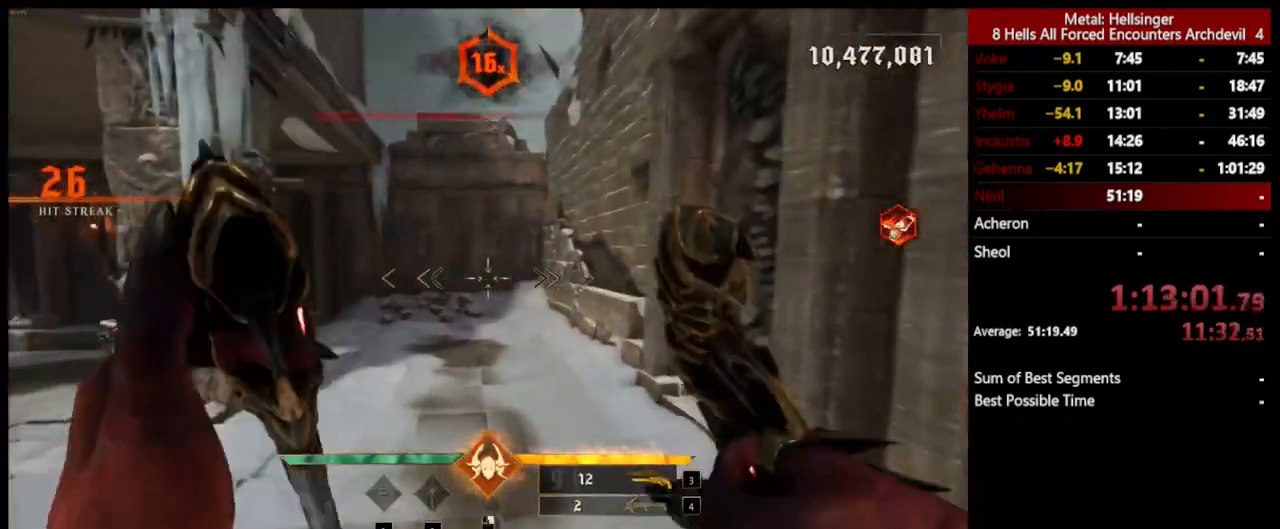
{"keys": ["w"], "mouse": [], "events": []}
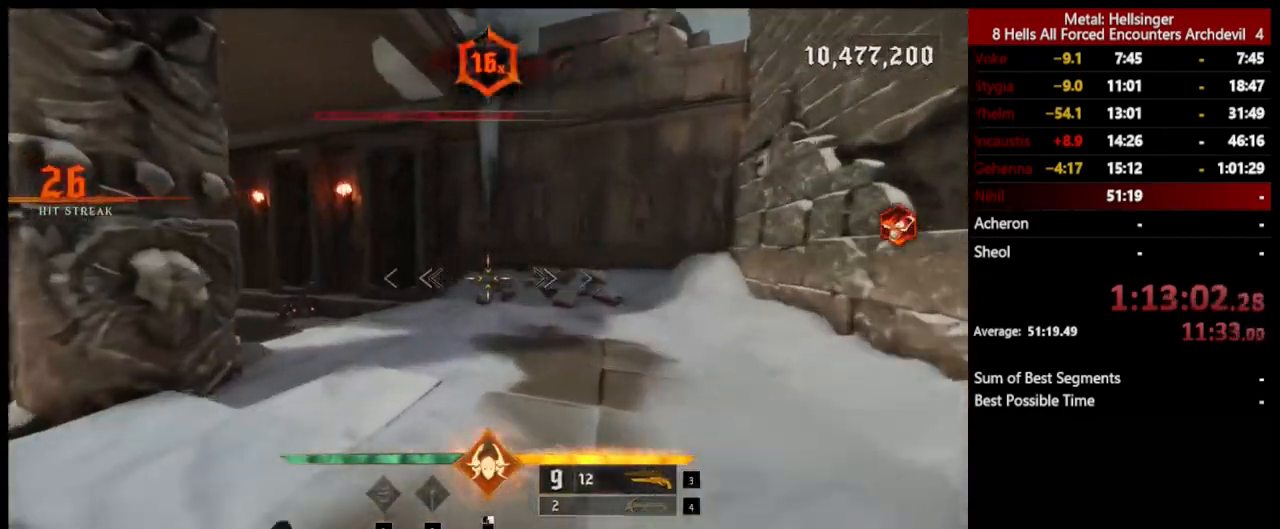
{"keys": ["d", "w"], "mouse": [], "events": [[101, "4", "down"], [251, "4", "up"], [418, "d", "down"]]}
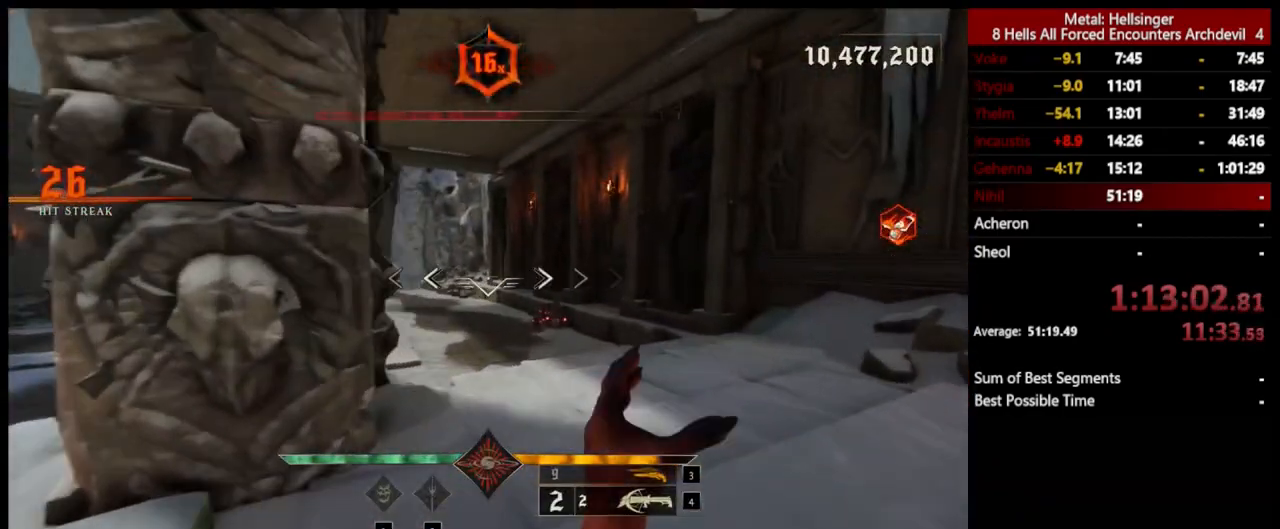
{"keys": ["d", "w"], "mouse": [], "events": [[134, "shift", "down"], [167, "space", "down"], [301, "shift", "up"], [334, "space", "up"]]}
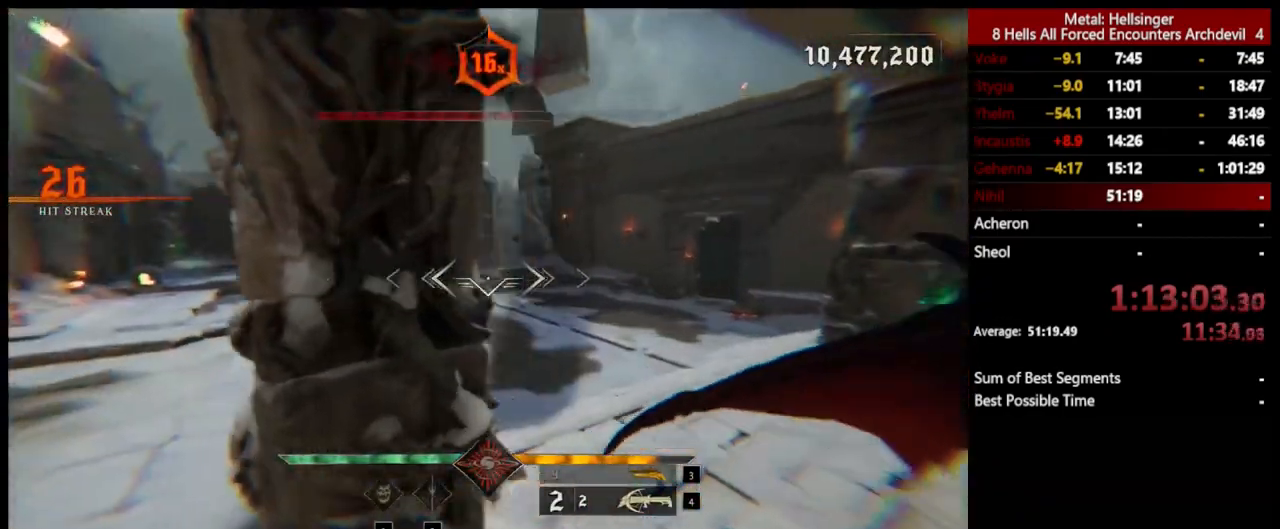
{"keys": ["d", "w"], "mouse": [], "events": [[66, "space", "down"], [217, "space", "up"]]}
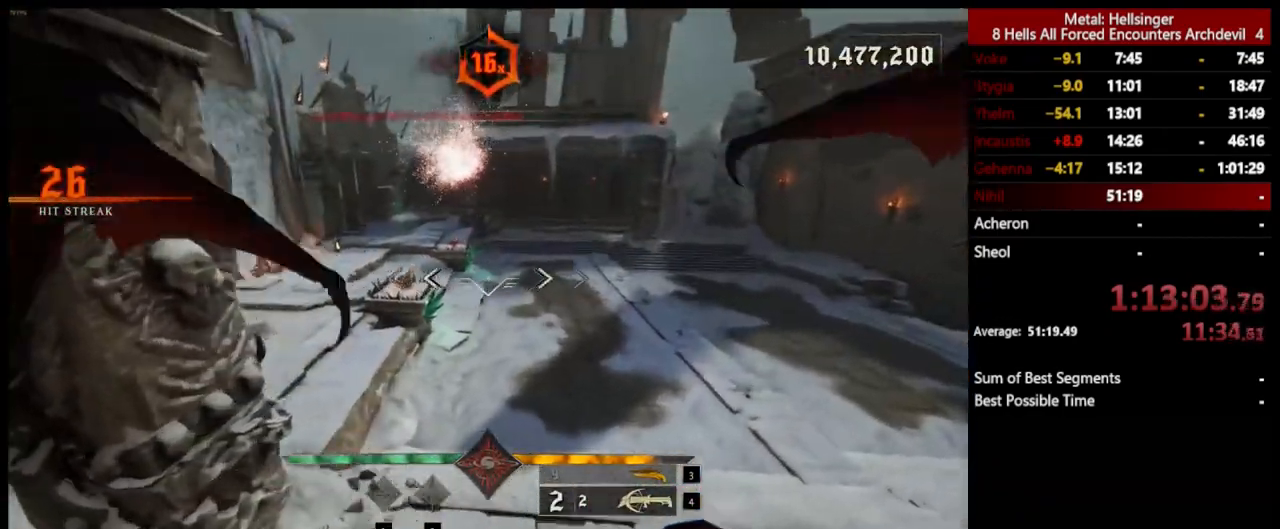
{"keys": ["w"], "mouse": [], "events": [[50, "mouse_left", "down"], [133, "mouse_left", "up"], [233, "d", "up"]]}
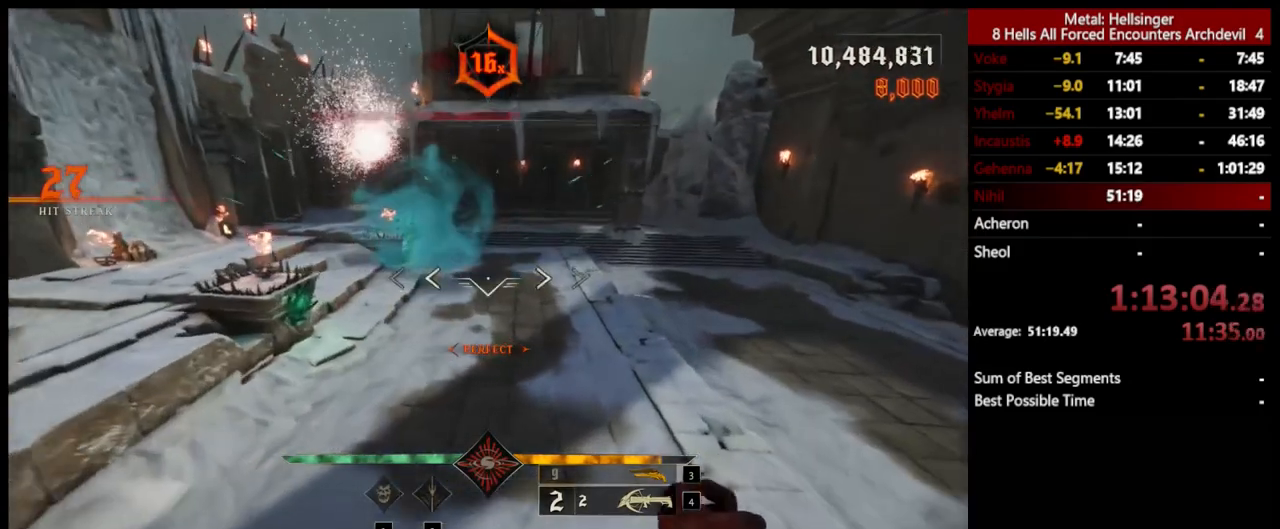
{"keys": ["s"], "mouse": [], "events": [[16, "3", "down"], [133, "w", "up"], [167, "3", "up"], [200, "4", "down"], [317, "s", "down"], [350, "4", "up"]]}
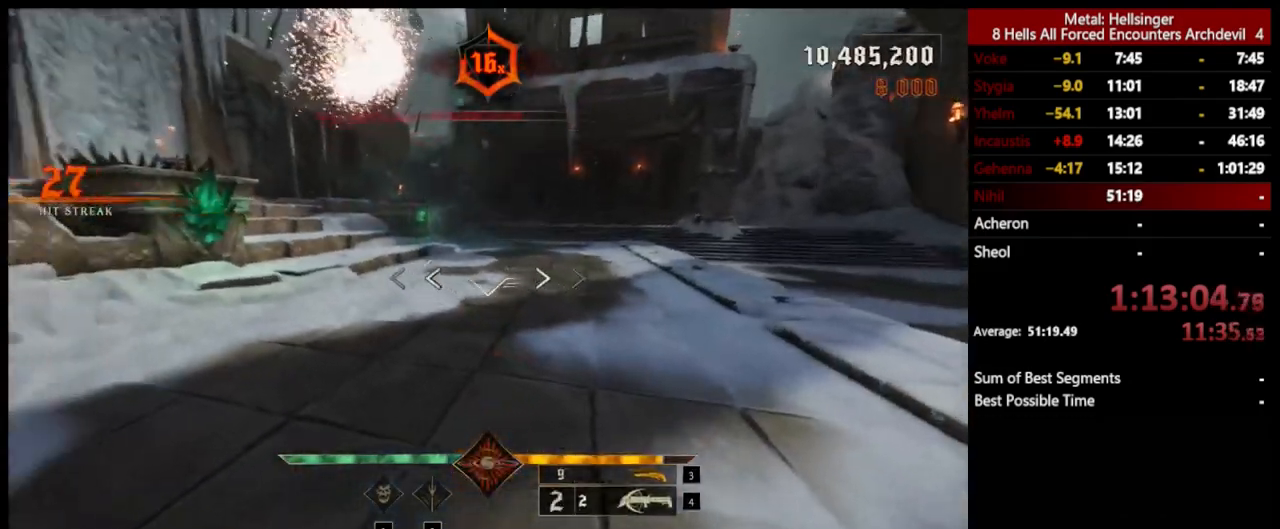
{"keys": ["a", "s"], "mouse": [], "events": [[384, "a", "down"]]}
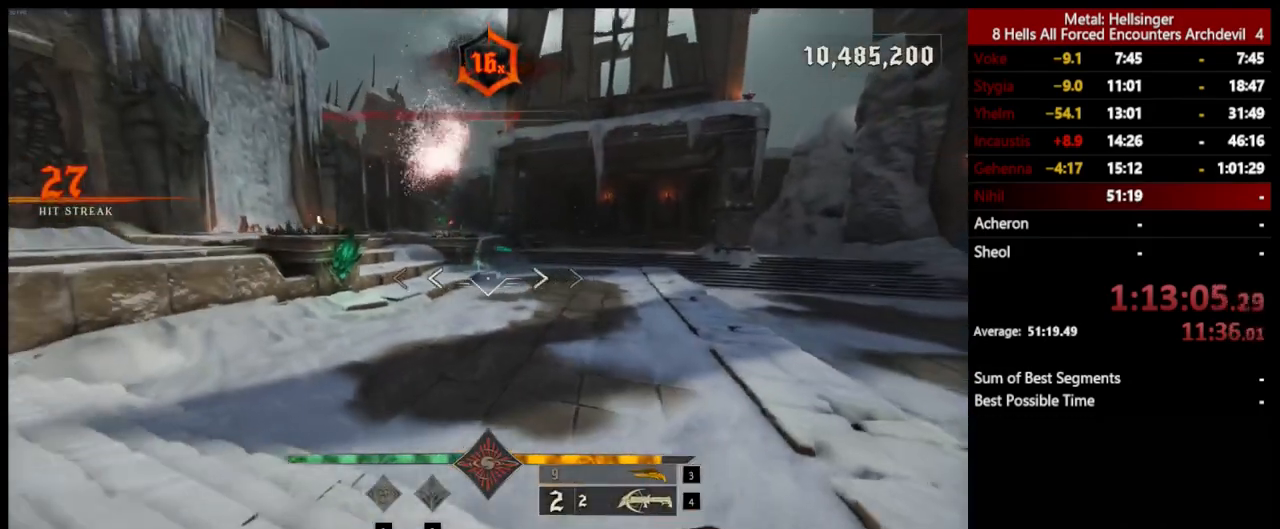
{"keys": ["3", "a", "s"], "mouse": [], "events": [[434, "3", "down"]]}
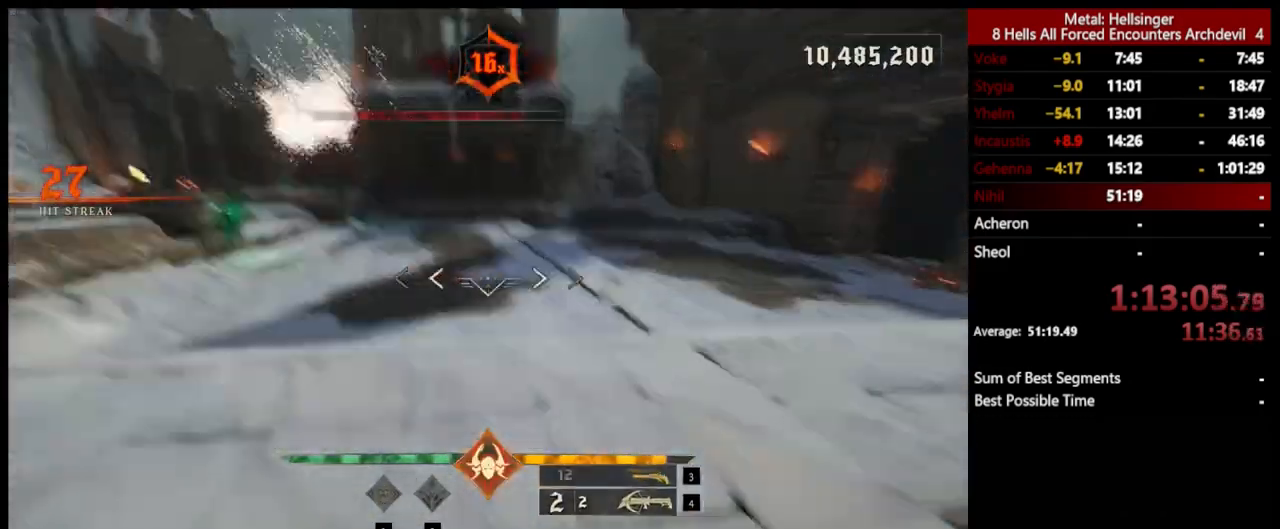
{"keys": ["a", "s"], "mouse": [], "events": [[66, "3", "up"]]}
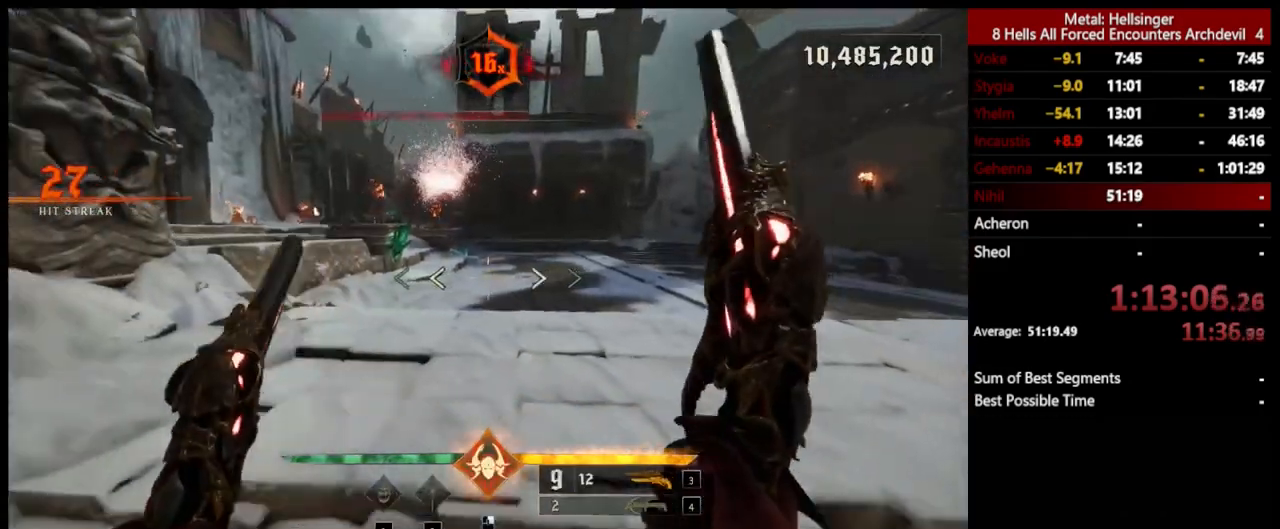
{"keys": ["s"], "mouse": [], "events": [[217, "a", "up"], [351, "4", "down"], [484, "4", "up"]]}
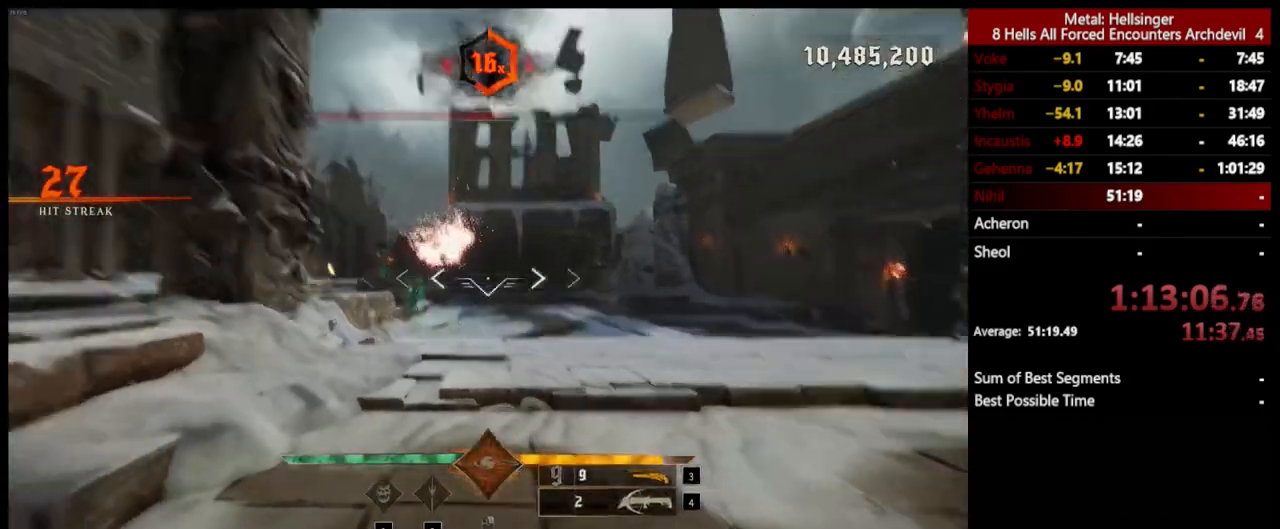
{"keys": [], "mouse": [], "events": [[117, "s", "up"], [334, "q", "down"], [468, "q", "up"]]}
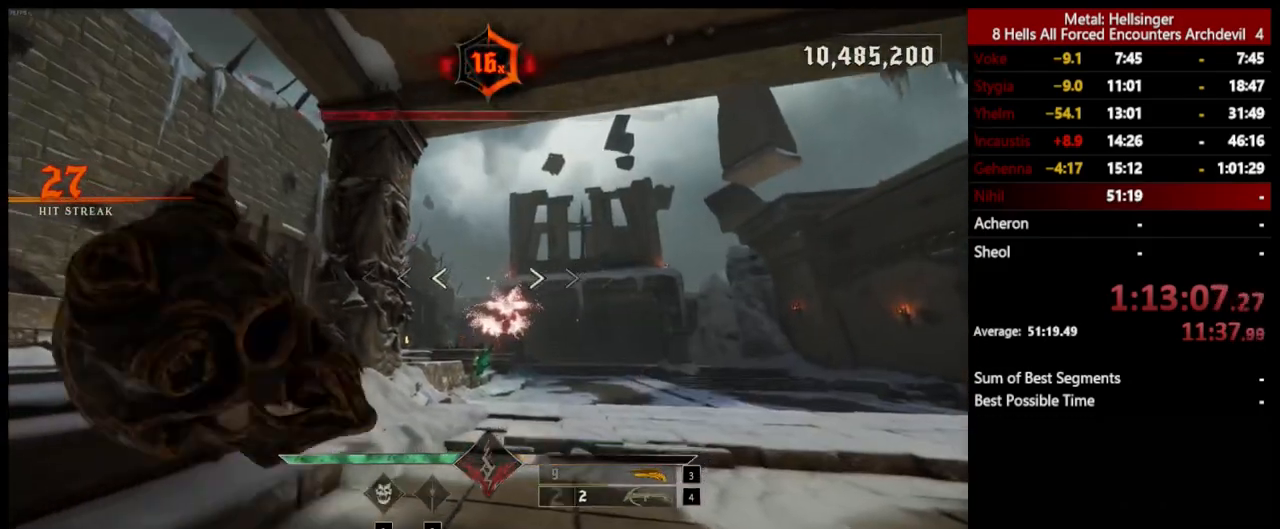
{"keys": ["d", "w"], "mouse": [], "events": [[217, "d", "down"], [401, "w", "down"], [417, "mouse_left", "down"], [501, "mouse_left", "up"]]}
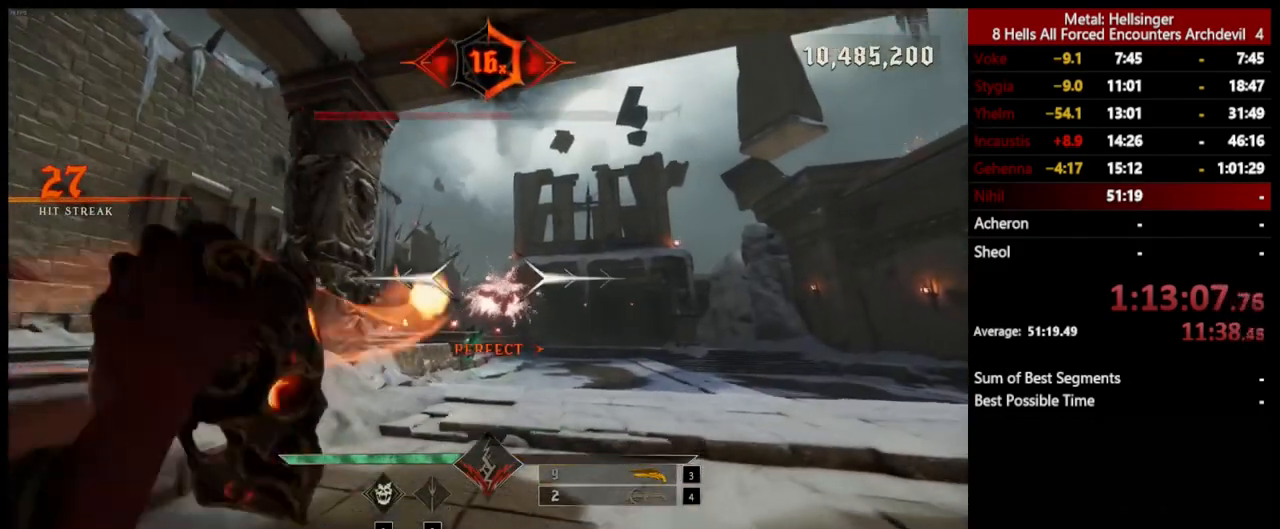
{"keys": ["d"], "mouse": [], "events": [[367, "mouse_left", "down"], [384, "w", "up"], [451, "mouse_left", "up"]]}
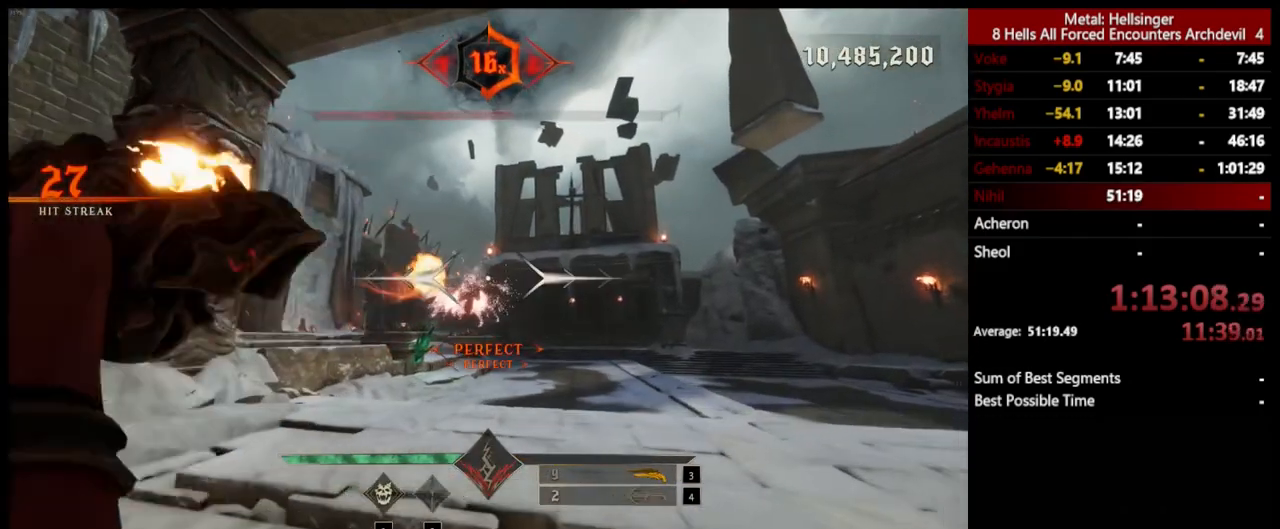
{"keys": ["a"], "mouse": [], "events": [[117, "a", "down"], [134, "d", "up"], [351, "mouse_left", "down"], [451, "mouse_left", "up"]]}
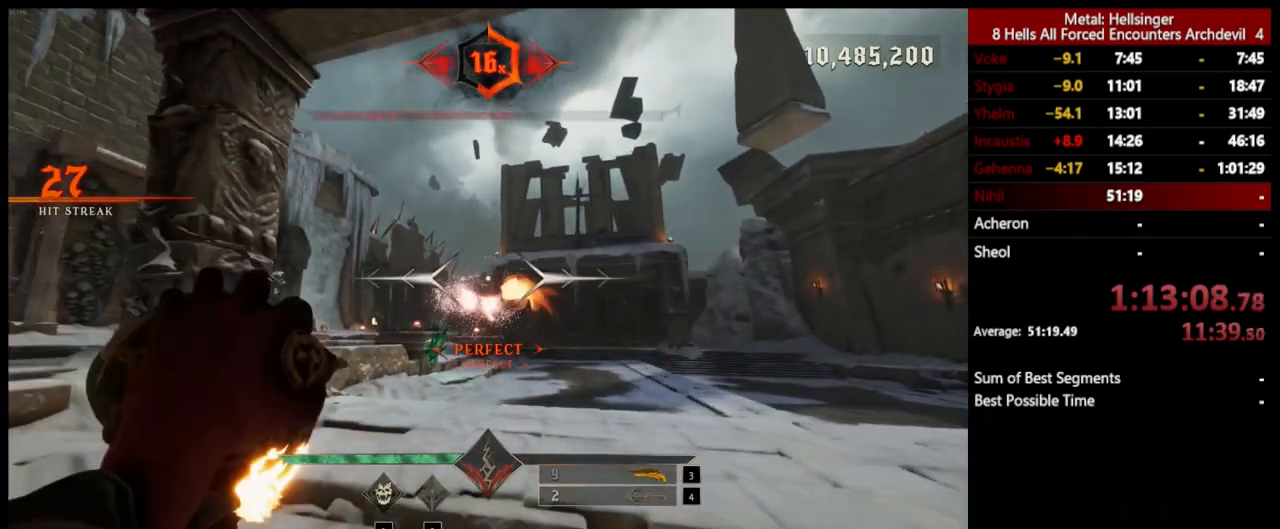
{"keys": [], "mouse": [], "events": [[67, "a", "up"], [334, "mouse_left", "down"], [434, "mouse_left", "up"]]}
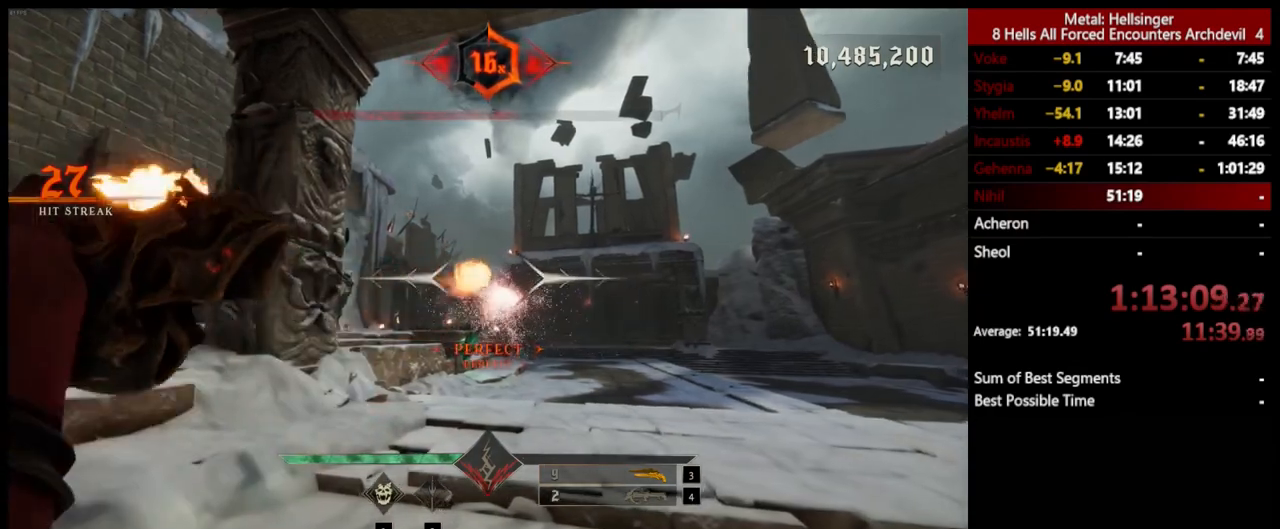
{"keys": ["a"], "mouse": [], "events": [[200, "a", "down"], [334, "mouse_left", "down"], [434, "mouse_left", "up"]]}
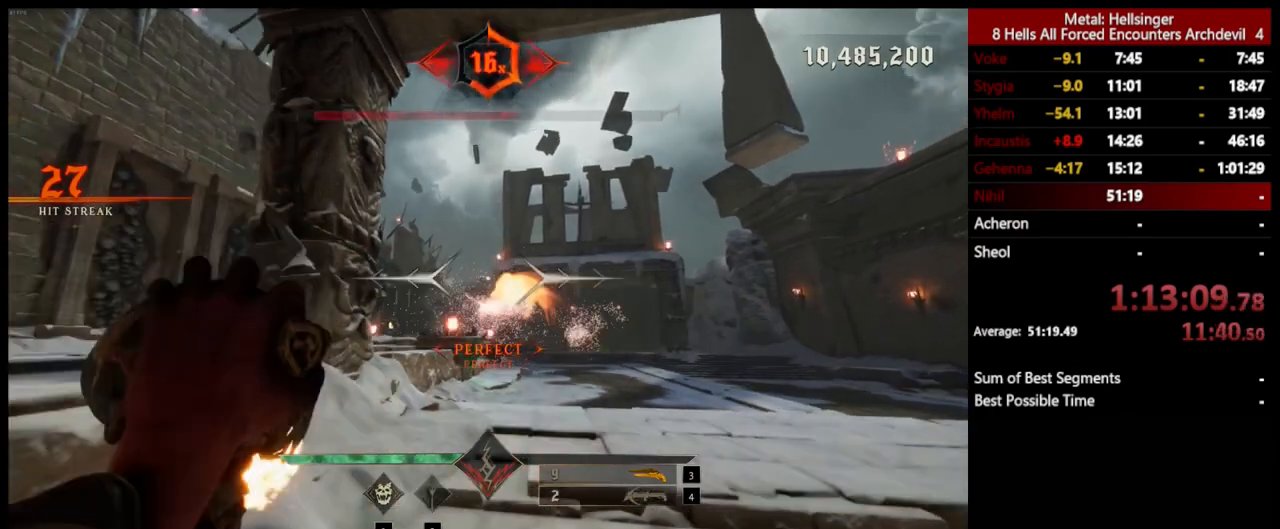
{"keys": [], "mouse": [], "events": [[301, "mouse_left", "down"], [351, "a", "up"], [401, "mouse_left", "up"]]}
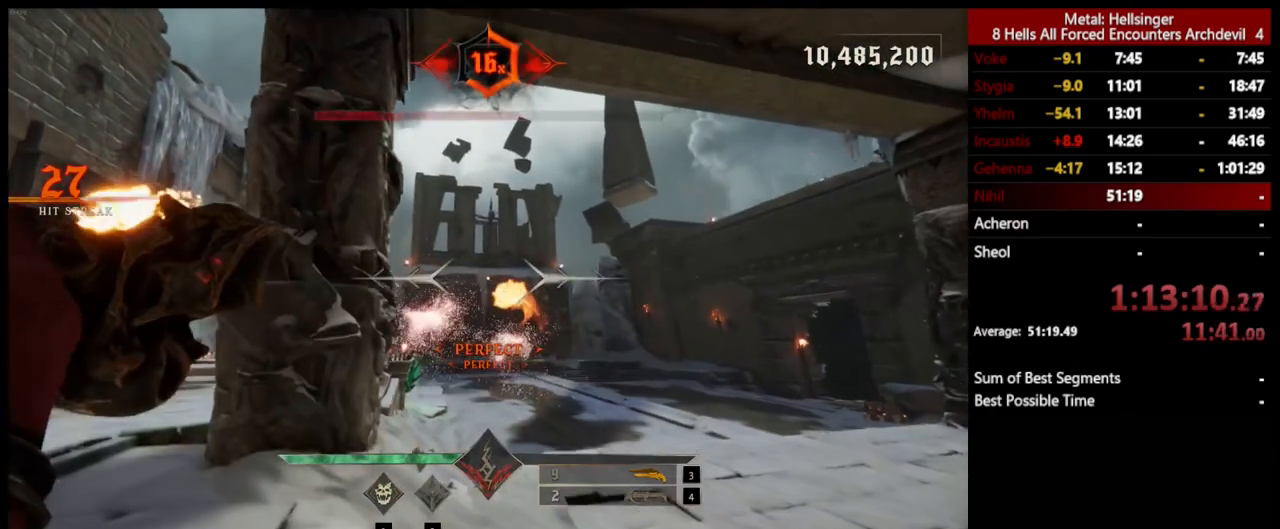
{"keys": [], "mouse": [], "events": [[267, "mouse_left", "down"], [351, "mouse_left", "up"]]}
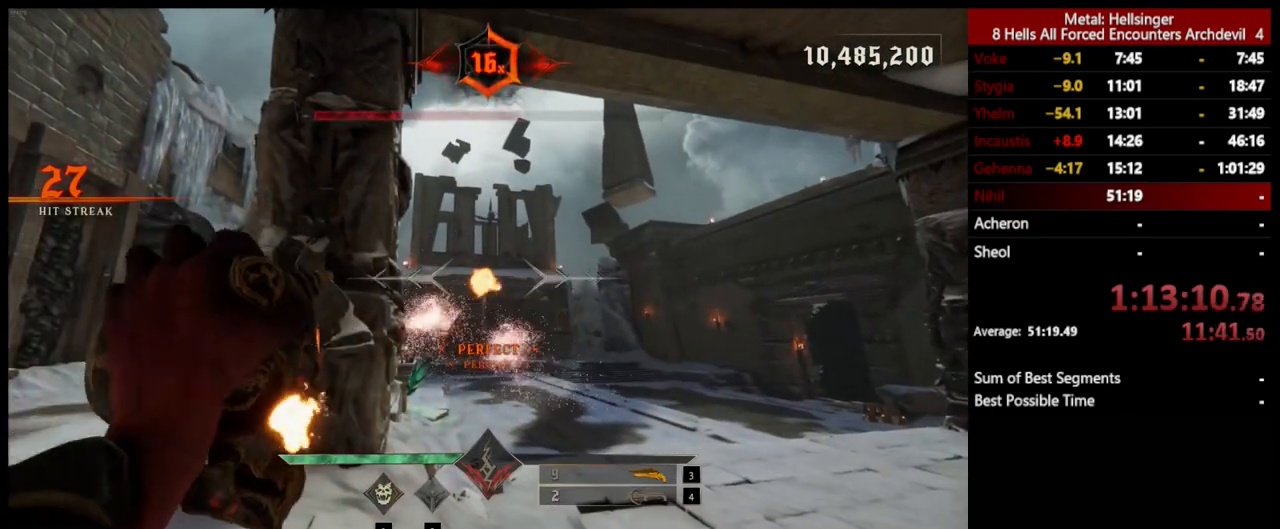
{"keys": [], "mouse": [], "events": [[234, "mouse_left", "down"], [334, "mouse_left", "up"]]}
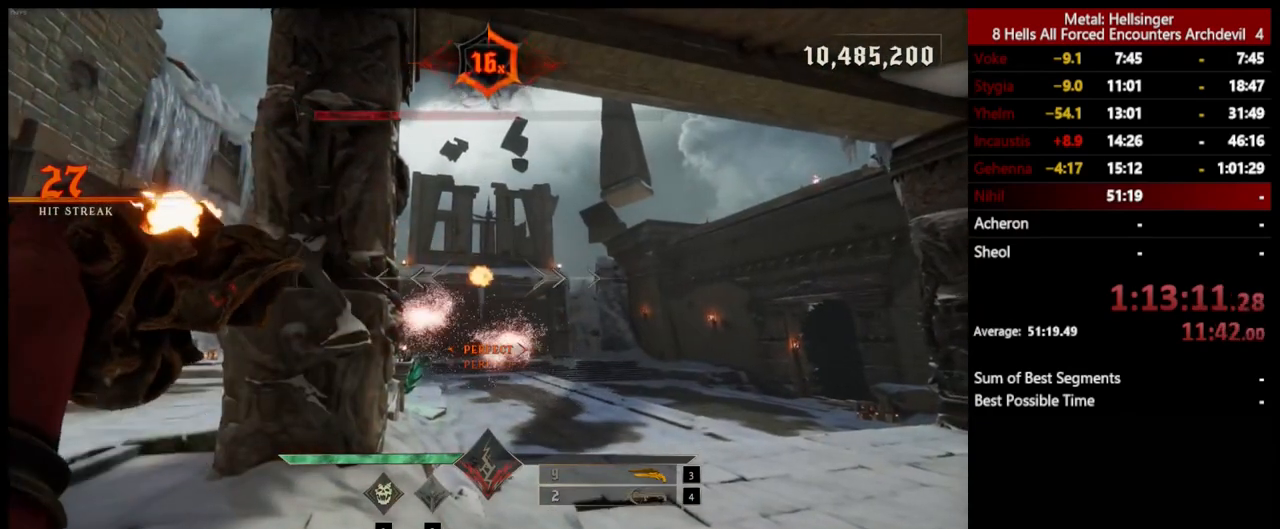
{"keys": [], "mouse": [], "events": [[217, "mouse_left", "down"], [317, "mouse_left", "up"]]}
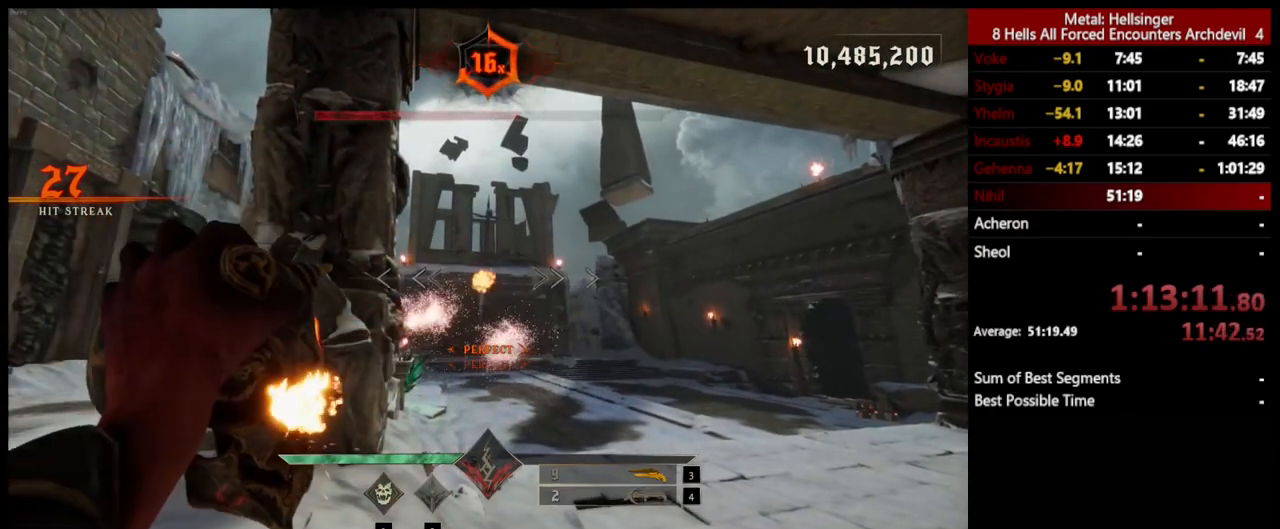
{"keys": [], "mouse": [], "events": [[201, "mouse_left", "down"], [301, "mouse_left", "up"]]}
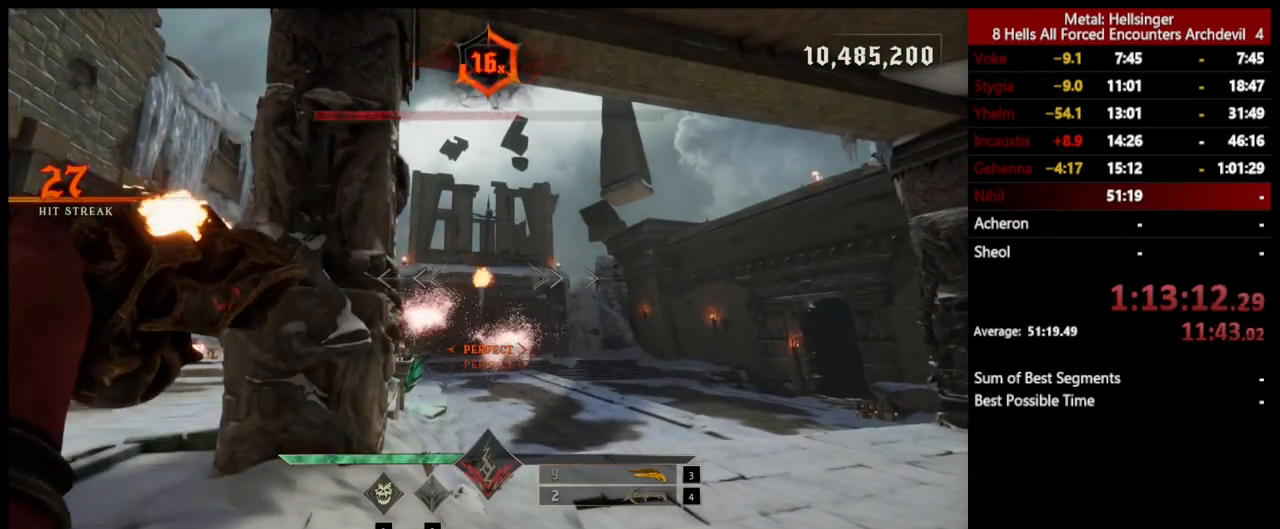
{"keys": [], "mouse": [], "events": [[184, "mouse_left", "down"], [301, "mouse_left", "up"]]}
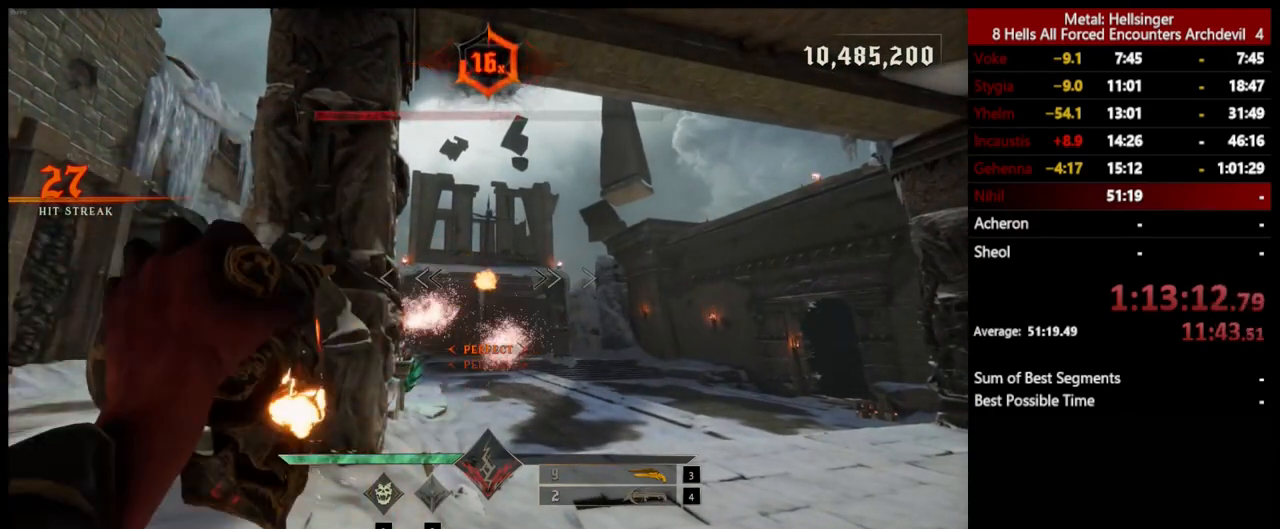
{"keys": [], "mouse": [], "events": [[184, "mouse_left", "down"], [284, "mouse_left", "up"]]}
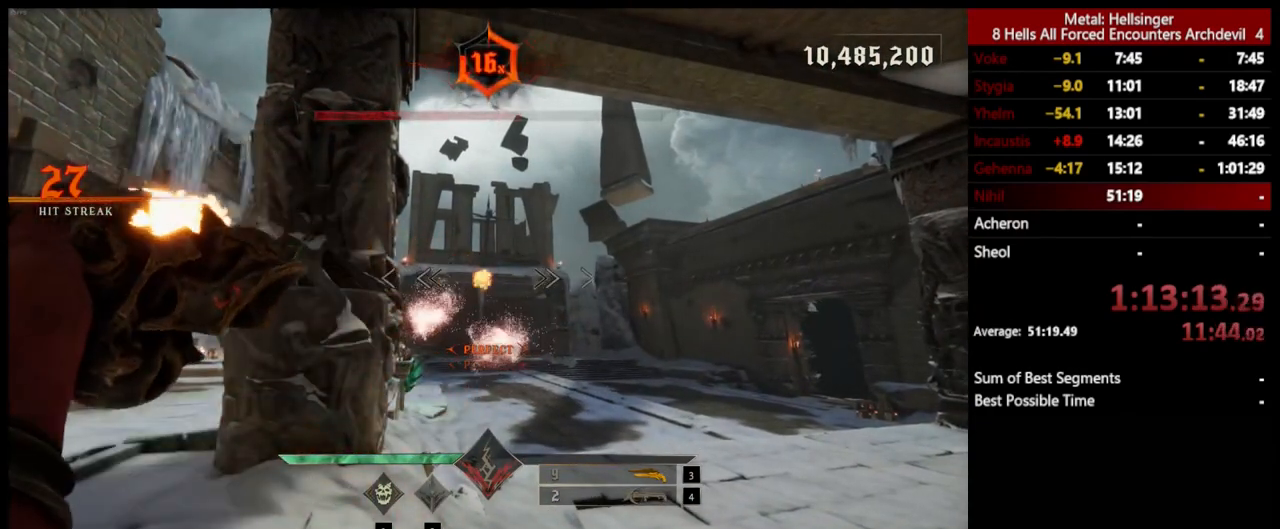
{"keys": [], "mouse": [], "events": [[150, "mouse_left", "down"], [251, "mouse_left", "up"]]}
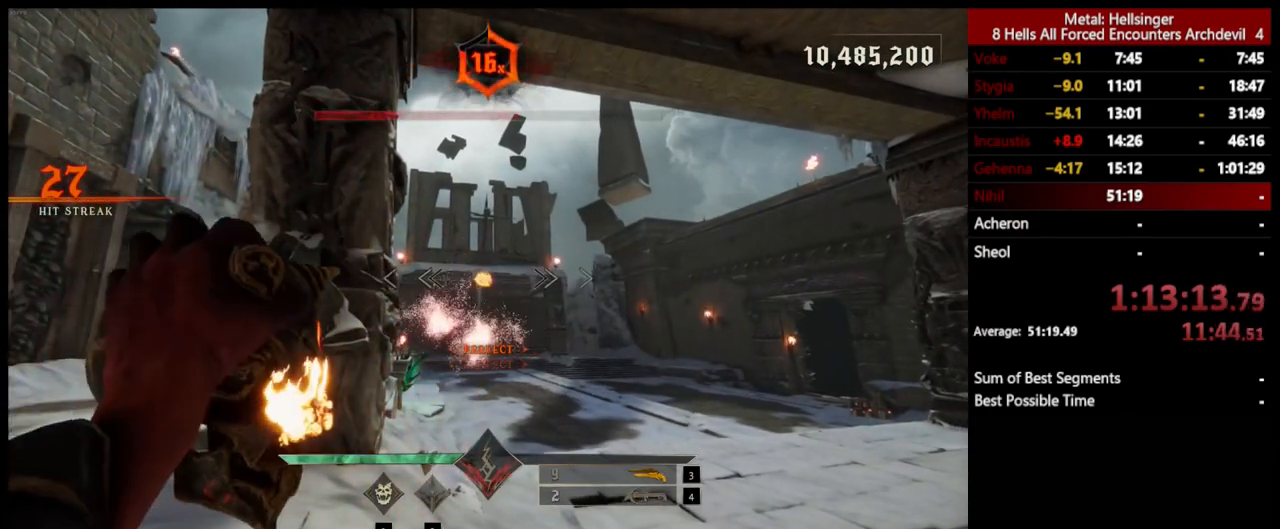
{"keys": [], "mouse": [], "events": [[134, "mouse_left", "down"], [251, "mouse_left", "up"]]}
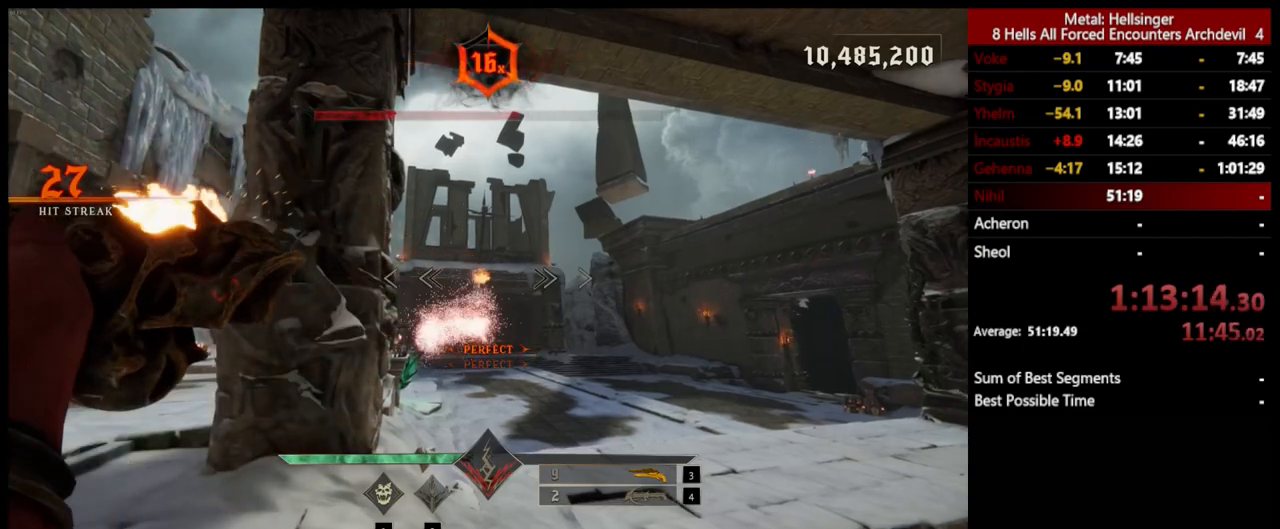
{"keys": [], "mouse": [], "events": []}